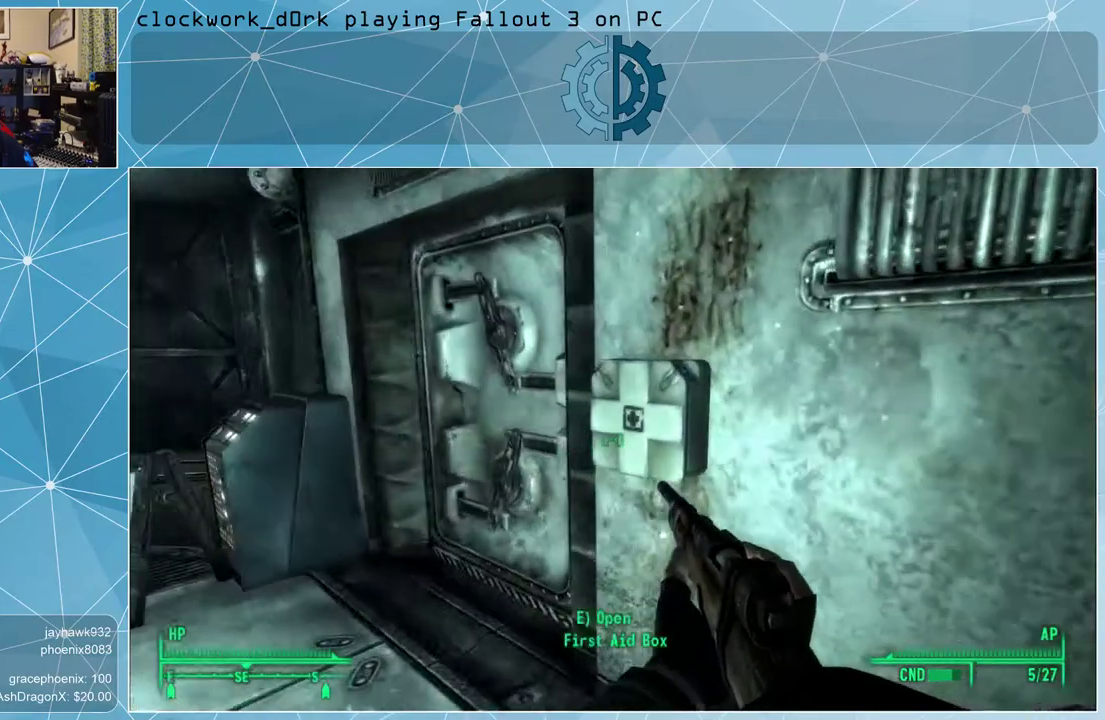
Gameplay with keyboard and mouse; each line is a JSON object with the keys and mouse buttons held at the frame after it. "events" lists presses ("down") and releases ("up") of "1", "2", "3", "4", "5", "a", "alt", "c", "ctrl", "d", "e", "f", "q", "r", "s", "shift", "space", "tab", "v", "w", "x", "z", "mouse_left", "mouse_wheel" and "mouse_right" between this image and that frame as [ms after this image, input, new state], when the widget could be followed in between. "mouse_left", "mouse_wheel", "mouse_right" = the "left", "wheel", "right" buttons of the "mouse" list. No other keys are recorded. "wheel" means that the mouse wheel is clicked or scrolled. Not read: mouse_move other_keys.
{"keys": [], "mouse": [], "events": [[67, "a", "up"], [100, "w", "up"], [400, "e", "down"], [500, "e", "up"]]}
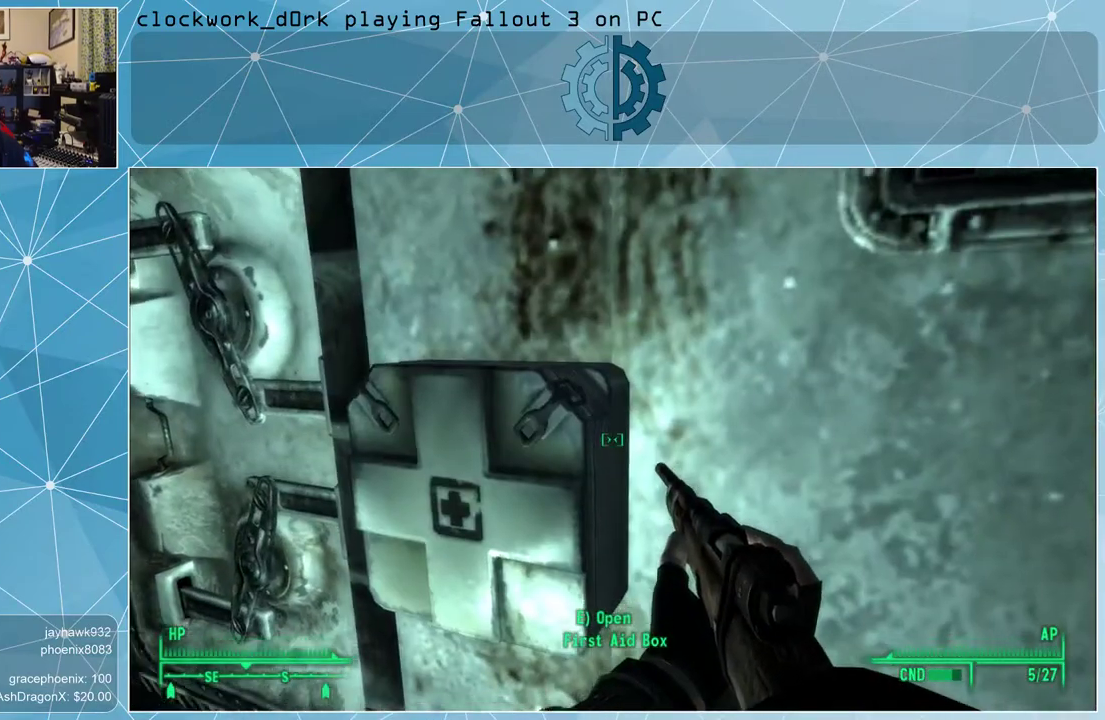
{"keys": [], "mouse": [], "events": []}
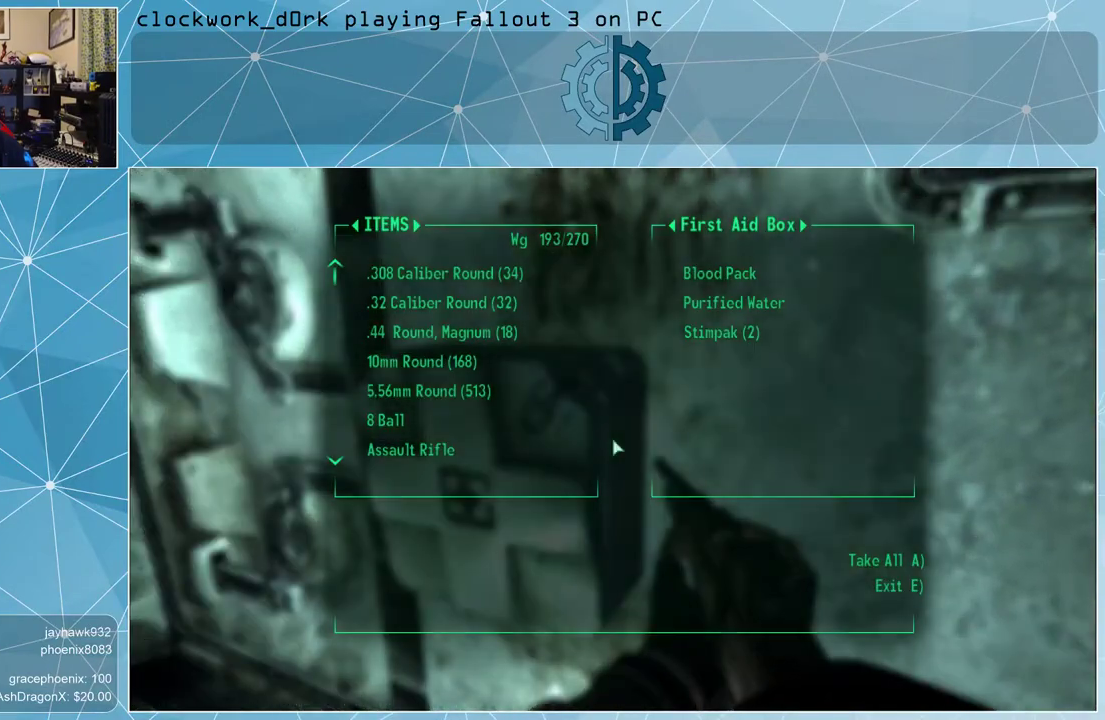
{"keys": [], "mouse": [], "events": []}
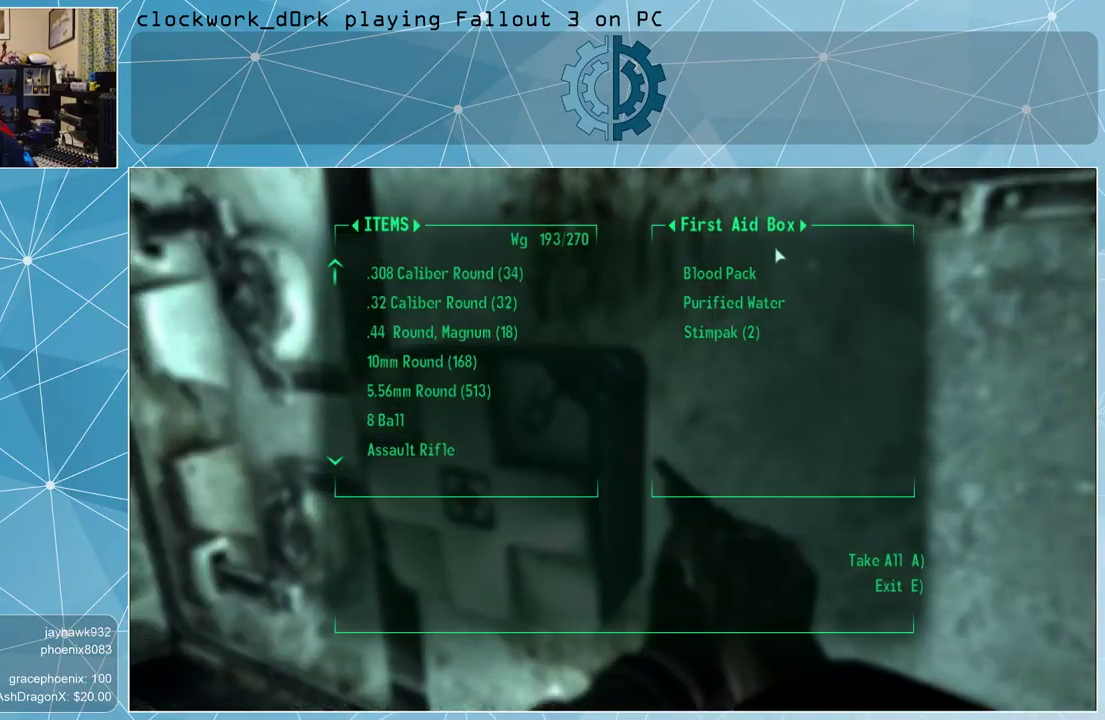
{"keys": [], "mouse": [], "events": []}
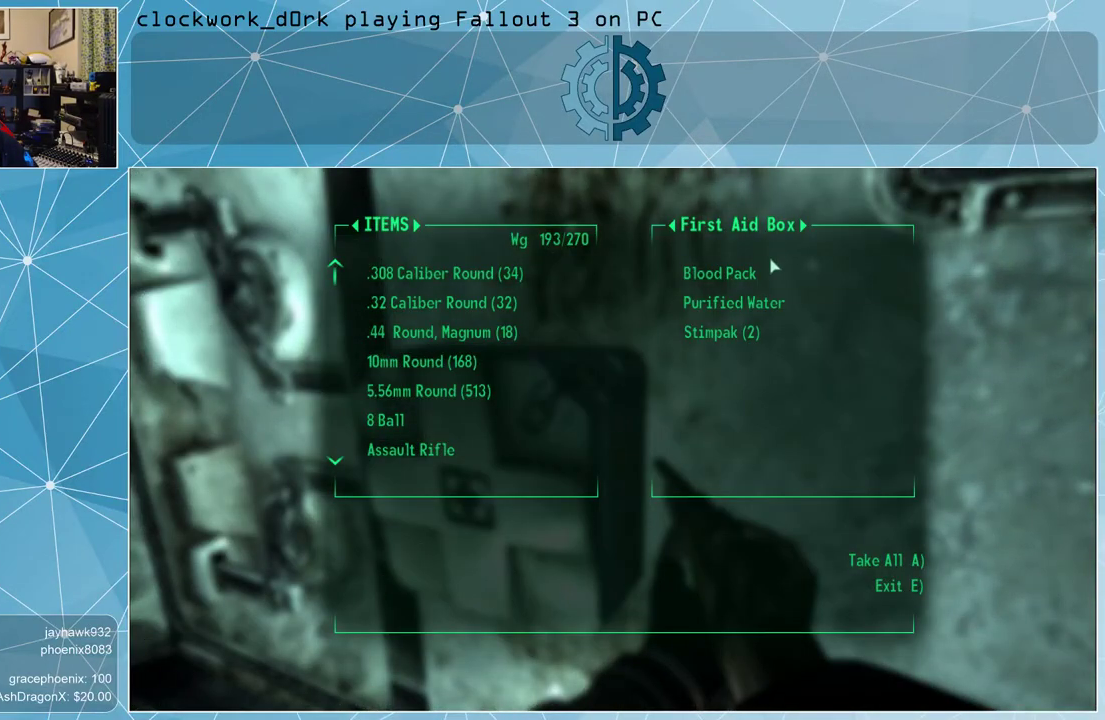
{"keys": [], "mouse": ["left"], "events": [[500, "mouse_left", "down"]]}
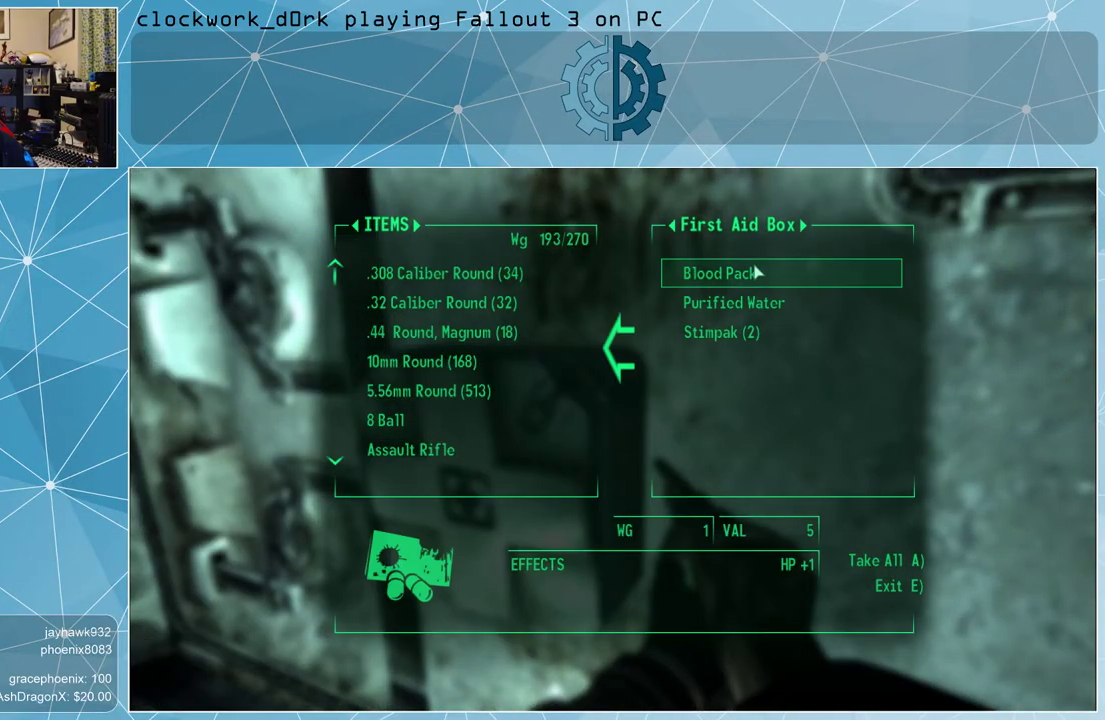
{"keys": [], "mouse": ["left"], "events": [[67, "mouse_left", "up"], [133, "mouse_left", "down"], [233, "mouse_left", "up"], [300, "mouse_left", "down"], [367, "mouse_left", "up"], [433, "mouse_left", "down"]]}
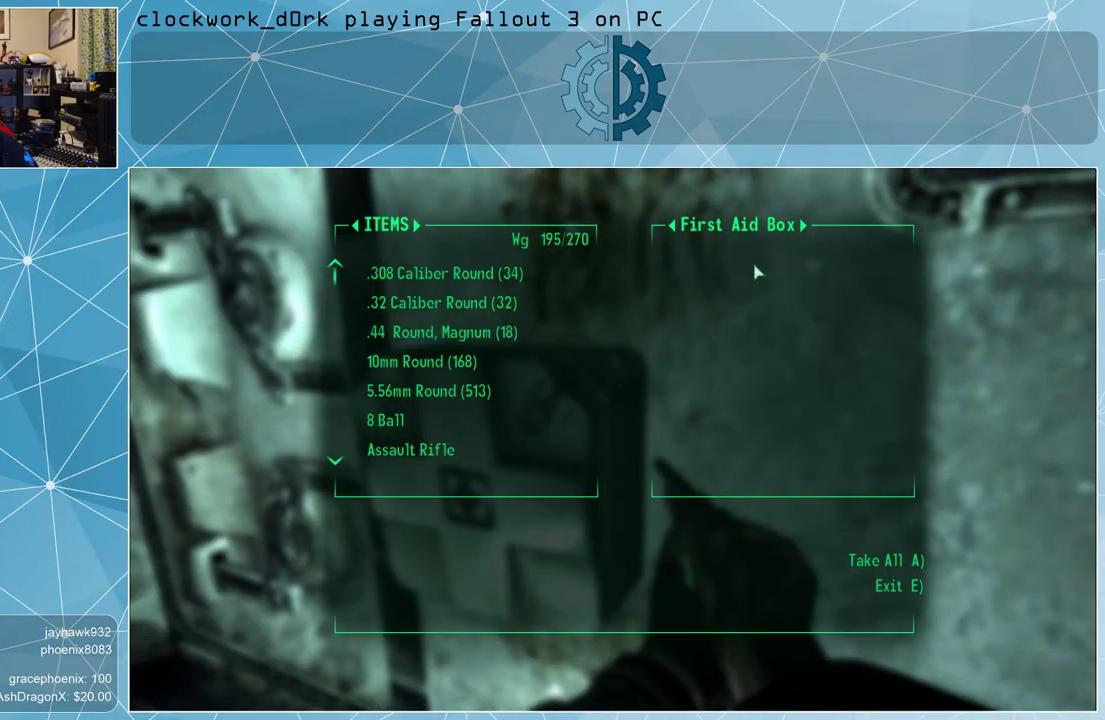
{"keys": [], "mouse": [], "events": [[33, "mouse_left", "up"], [300, "e", "down"], [400, "e", "up"]]}
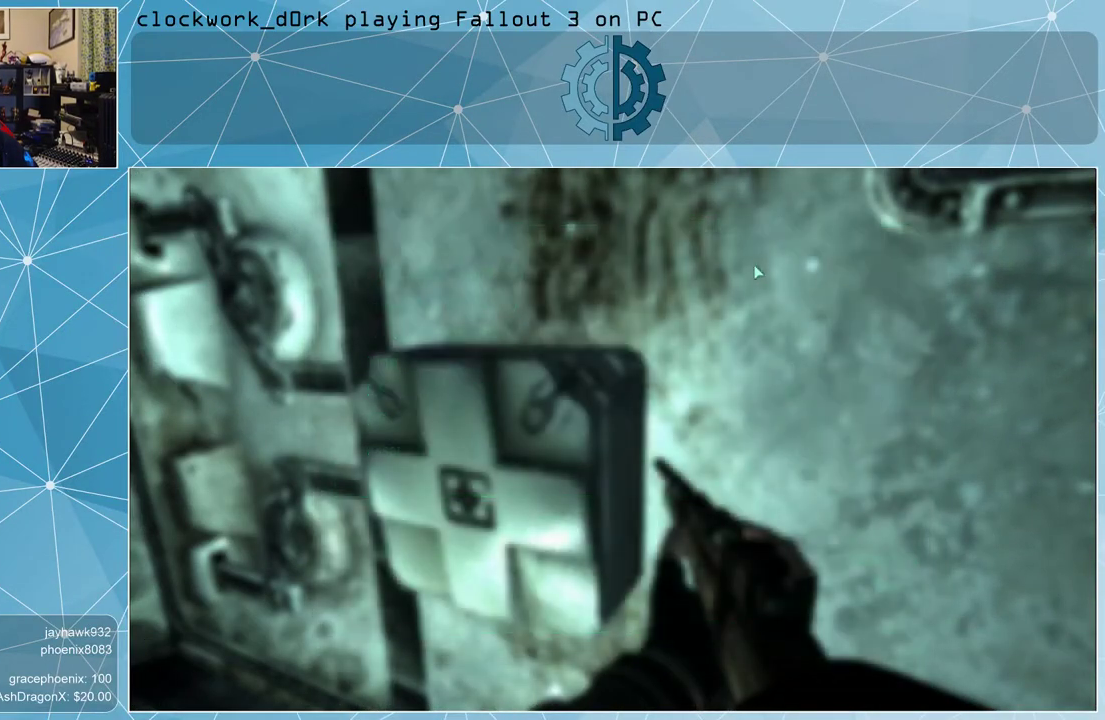
{"keys": ["a", "w"], "mouse": [], "events": [[233, "a", "down"], [300, "w", "down"]]}
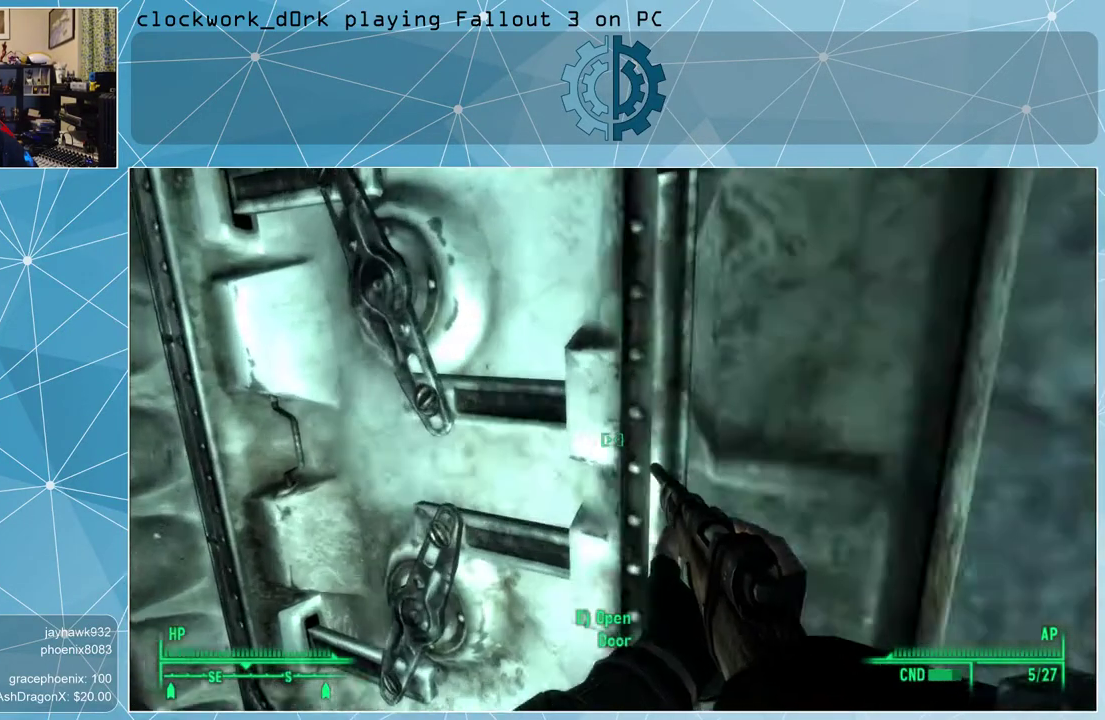
{"keys": [], "mouse": [], "events": [[133, "a", "up"], [133, "w", "up"], [233, "e", "down"], [333, "e", "up"]]}
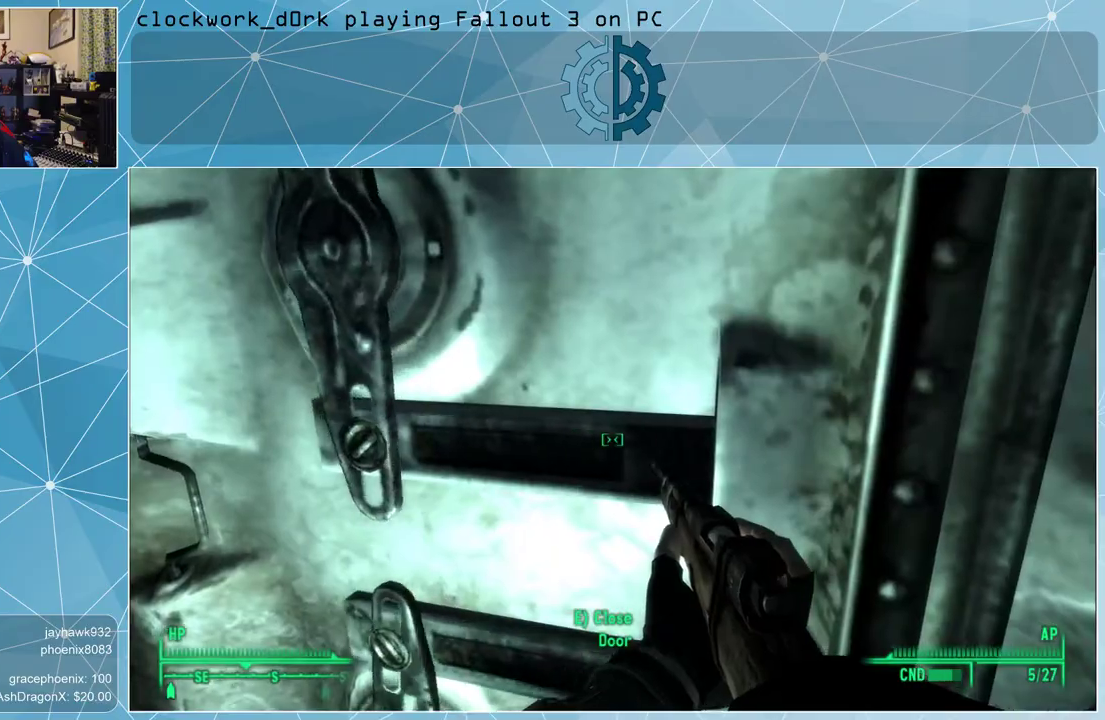
{"keys": [], "mouse": [], "events": [[100, "s", "down"], [500, "s", "up"]]}
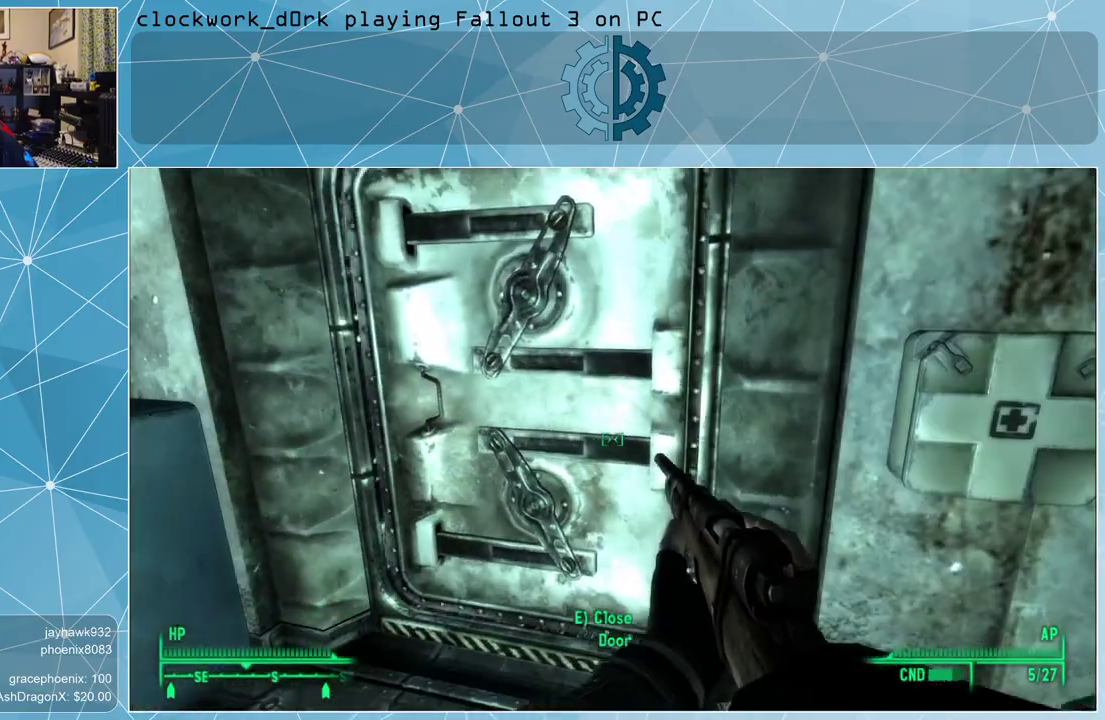
{"keys": ["a"], "mouse": [], "events": [[500, "a", "down"]]}
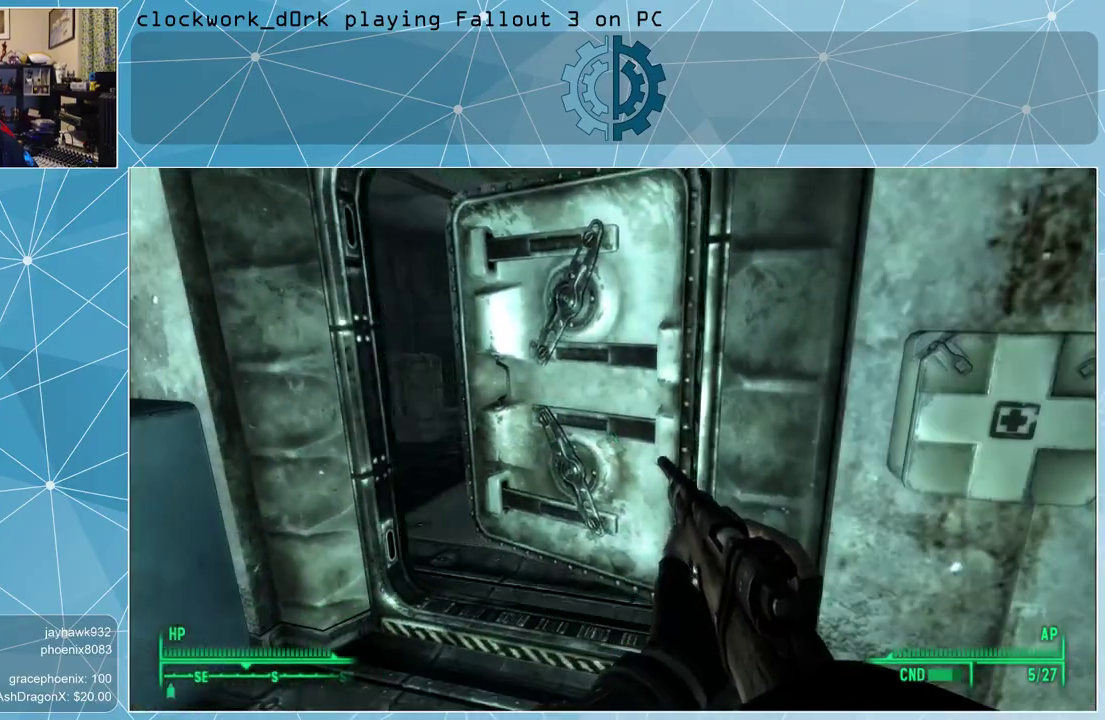
{"keys": ["w"], "mouse": [], "events": [[67, "w", "down"], [233, "a", "up"]]}
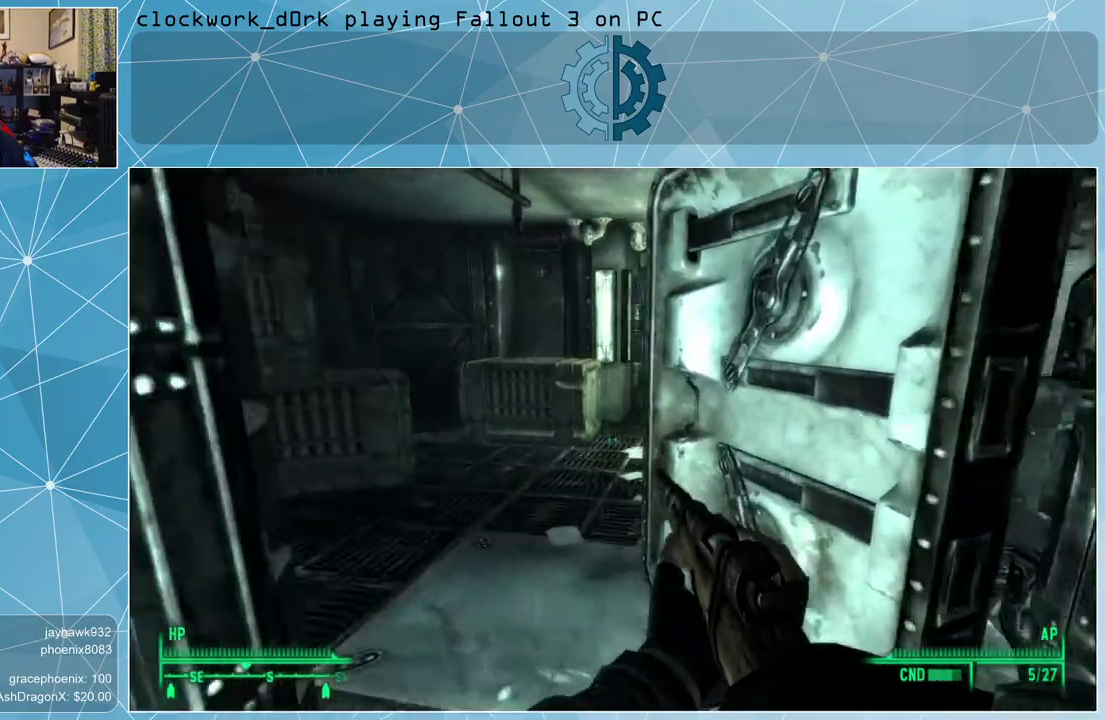
{"keys": [], "mouse": [], "events": [[33, "a", "down"], [167, "a", "up"], [400, "w", "up"]]}
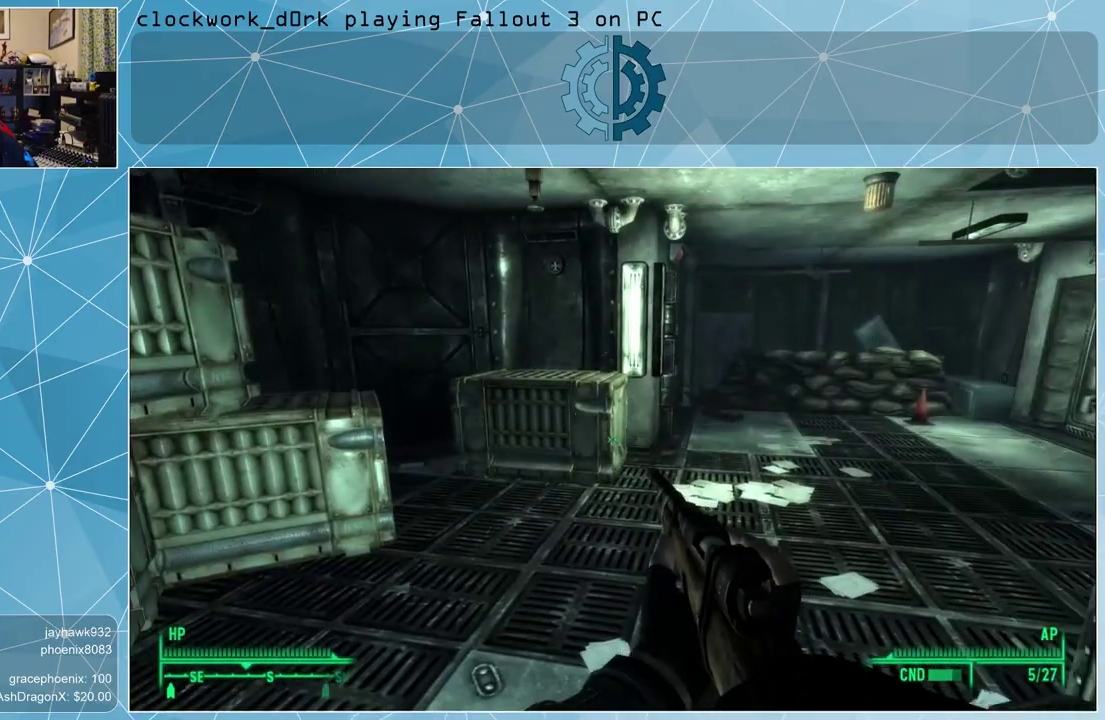
{"keys": [], "mouse": [], "events": []}
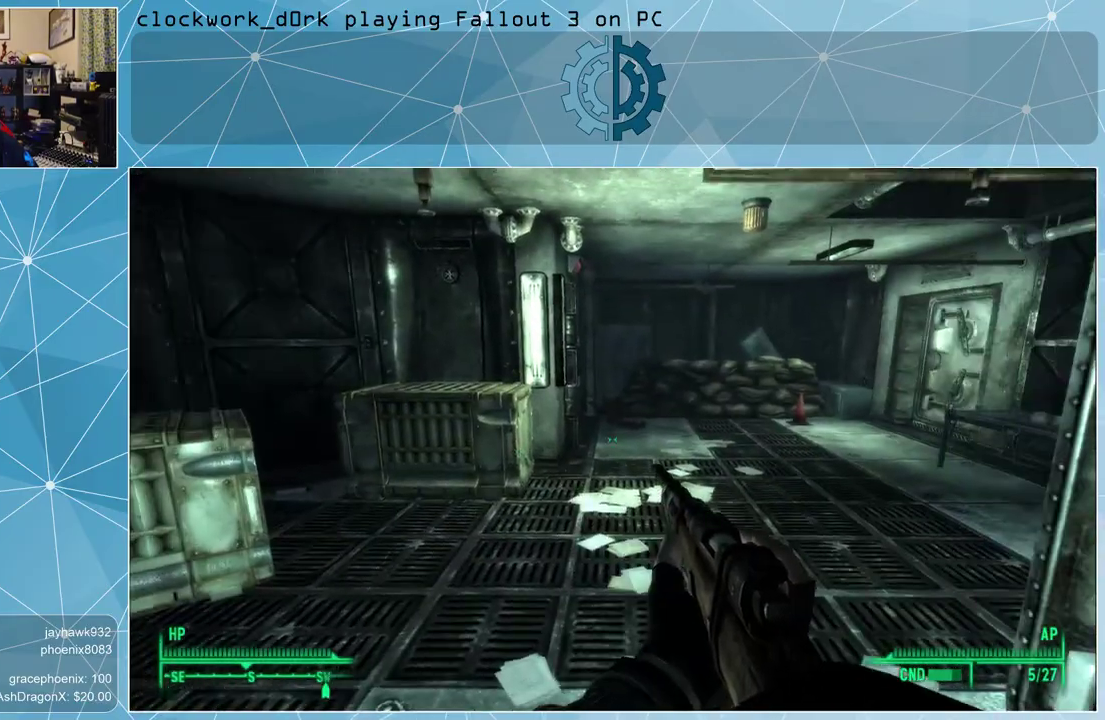
{"keys": [], "mouse": [], "events": []}
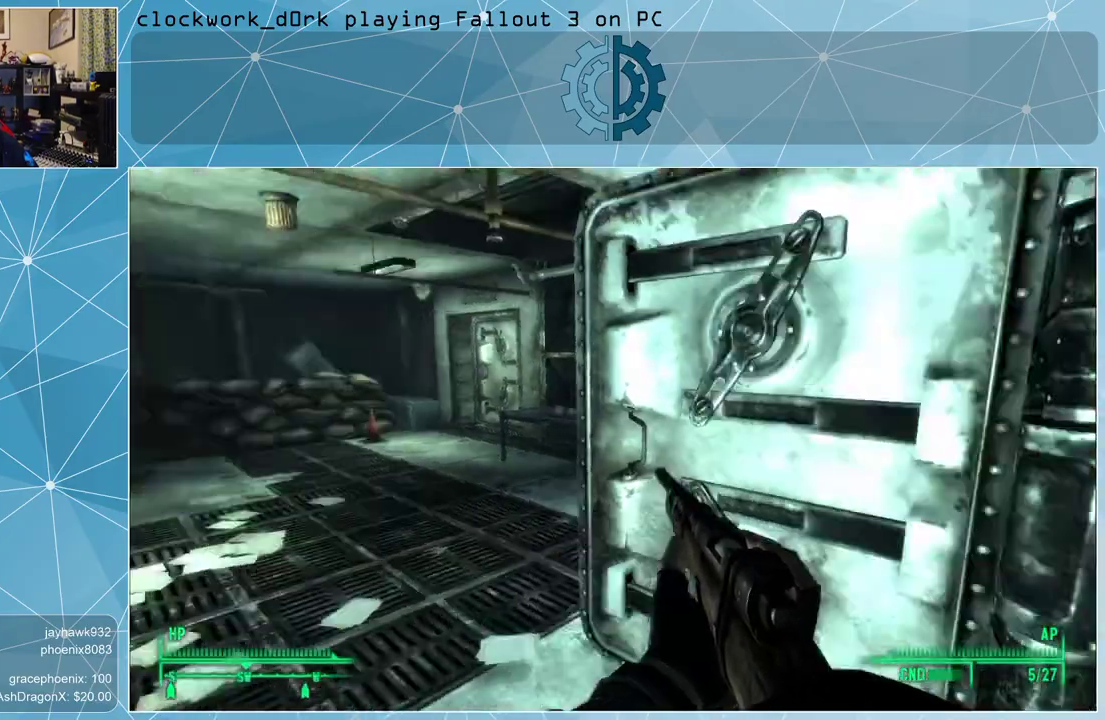
{"keys": ["a", "w"], "mouse": [], "events": [[333, "a", "down"], [500, "w", "down"]]}
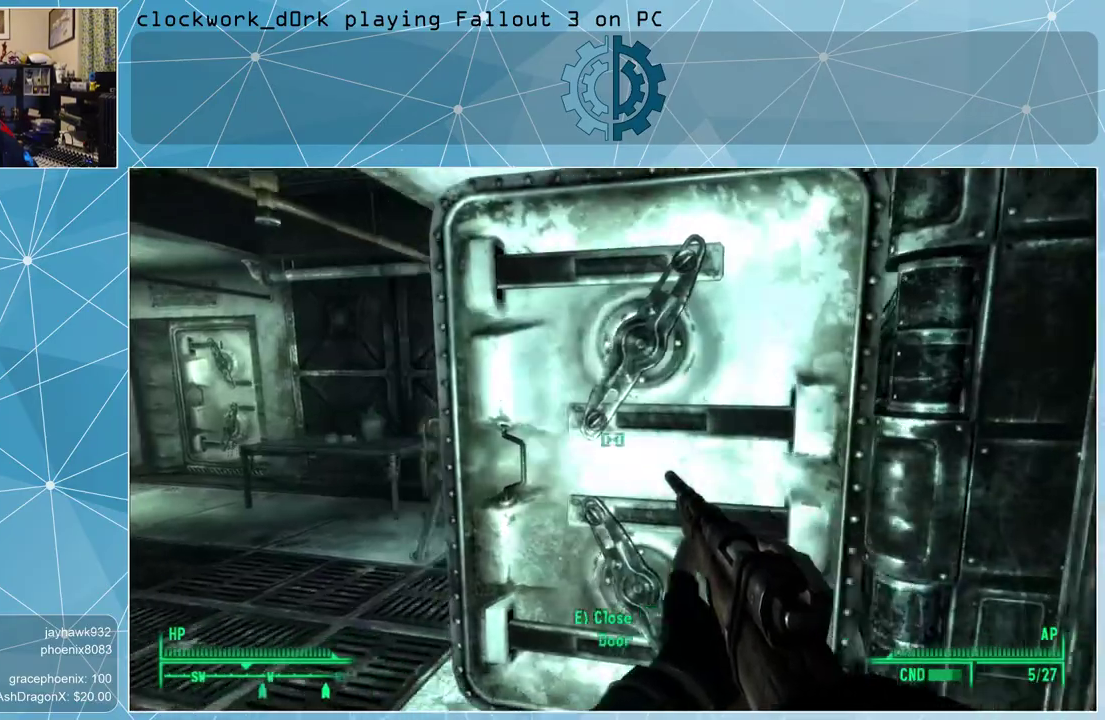
{"keys": ["a", "w"], "mouse": [], "events": []}
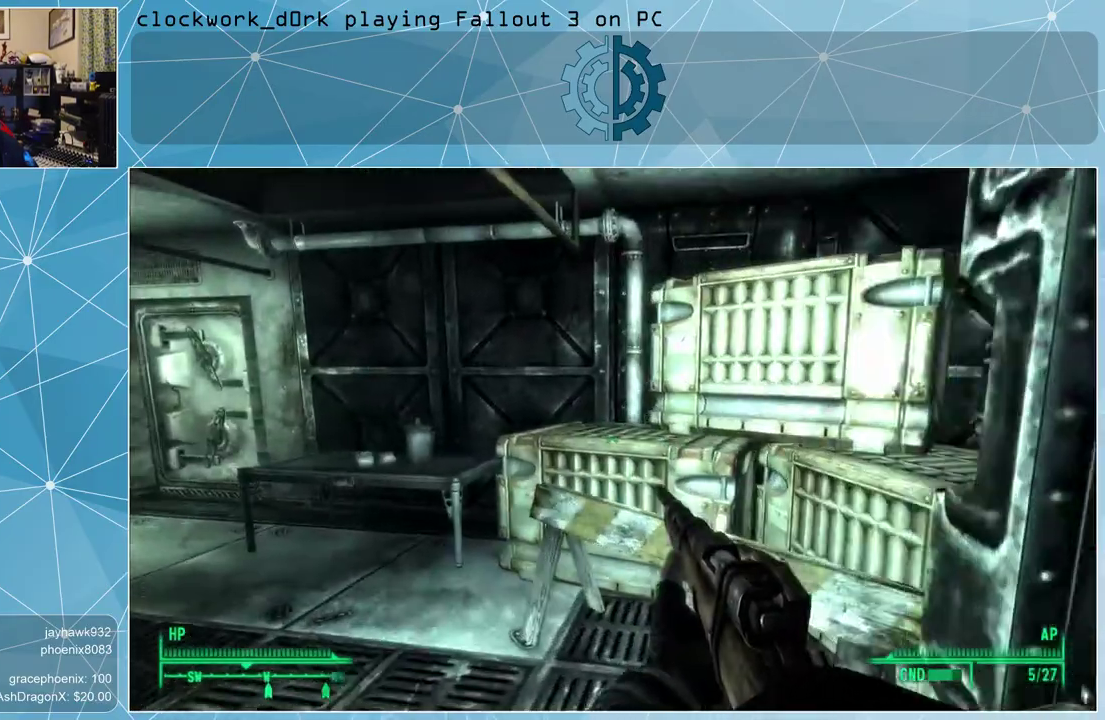
{"keys": ["a", "w"], "mouse": [], "events": []}
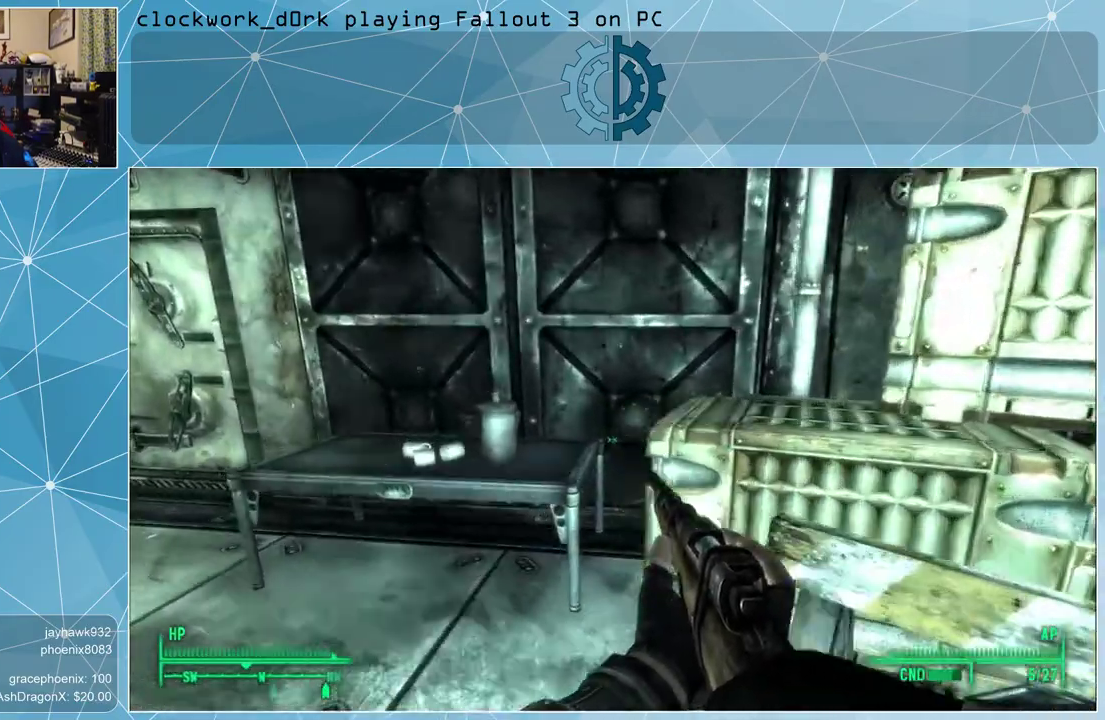
{"keys": [], "mouse": [], "events": [[333, "a", "up"], [333, "w", "up"]]}
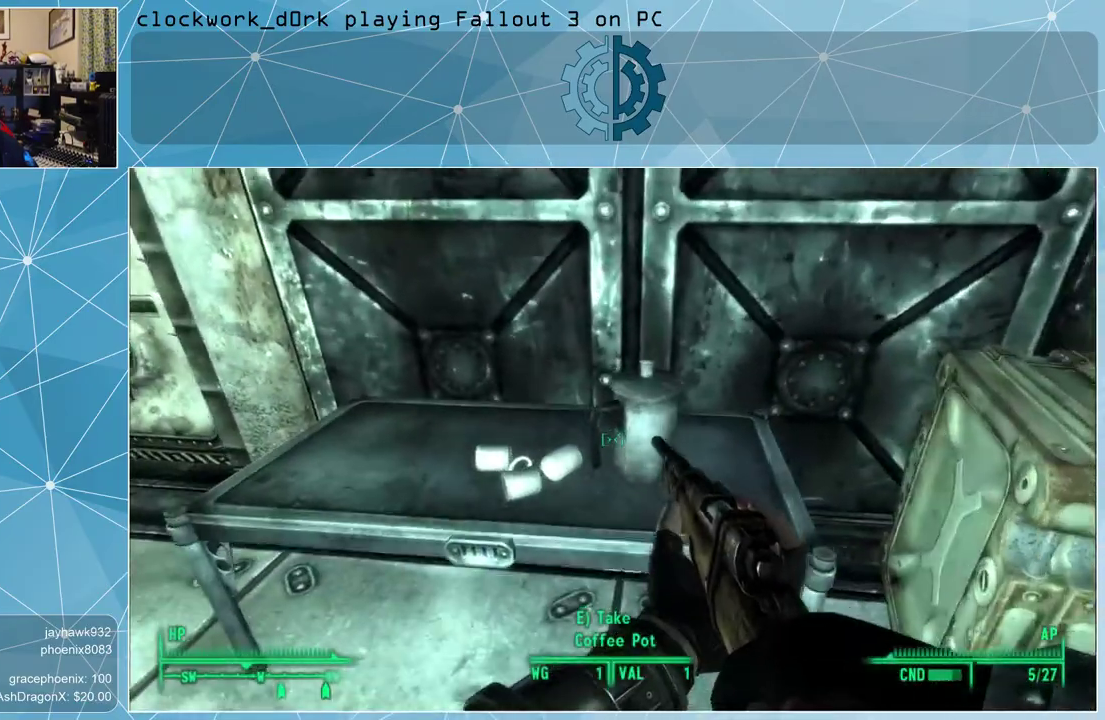
{"keys": ["a"], "mouse": [], "events": [[500, "a", "down"]]}
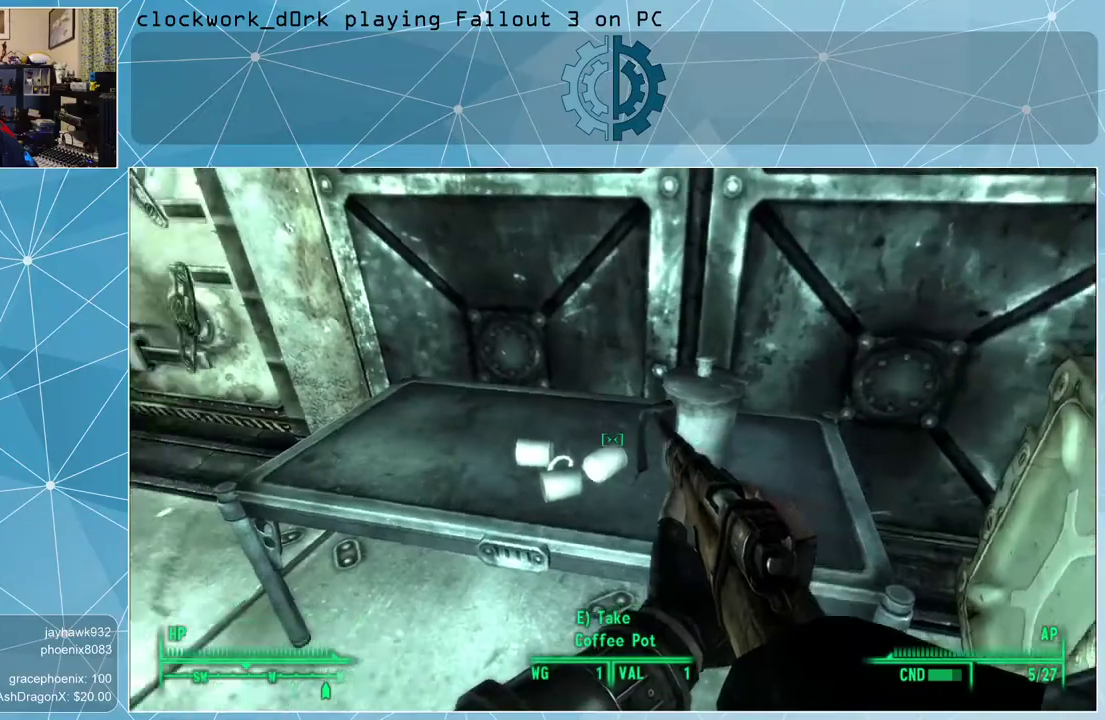
{"keys": ["a", "w"], "mouse": [], "events": [[100, "w", "down"]]}
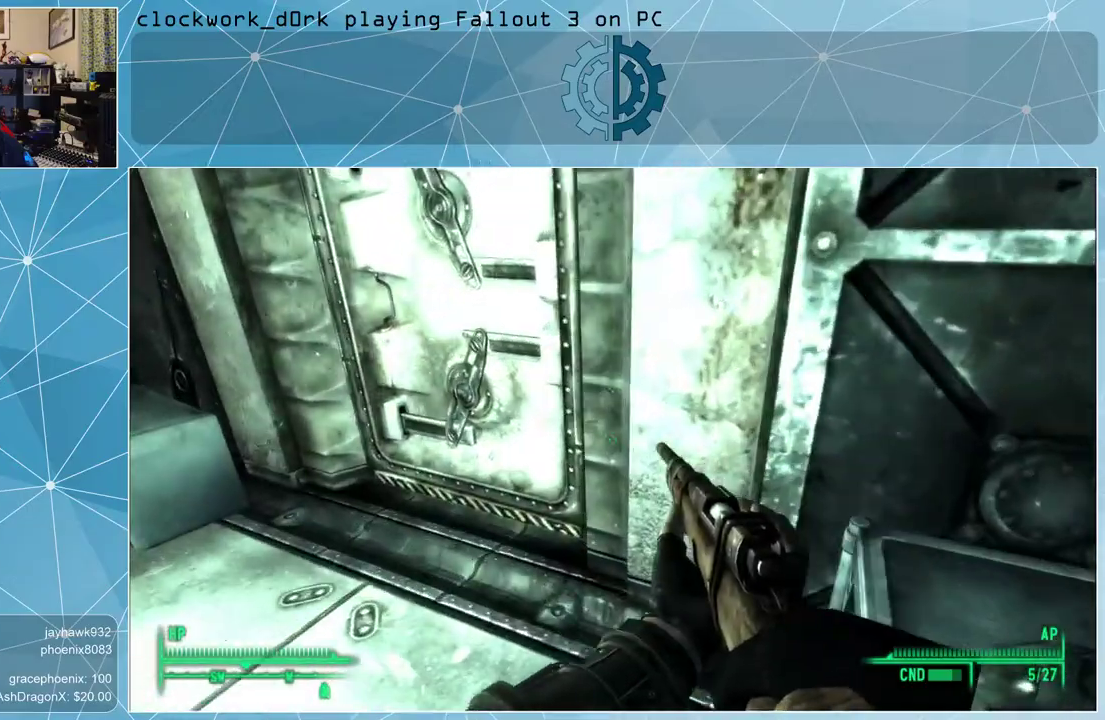
{"keys": [], "mouse": [], "events": [[167, "w", "up"], [400, "a", "up"]]}
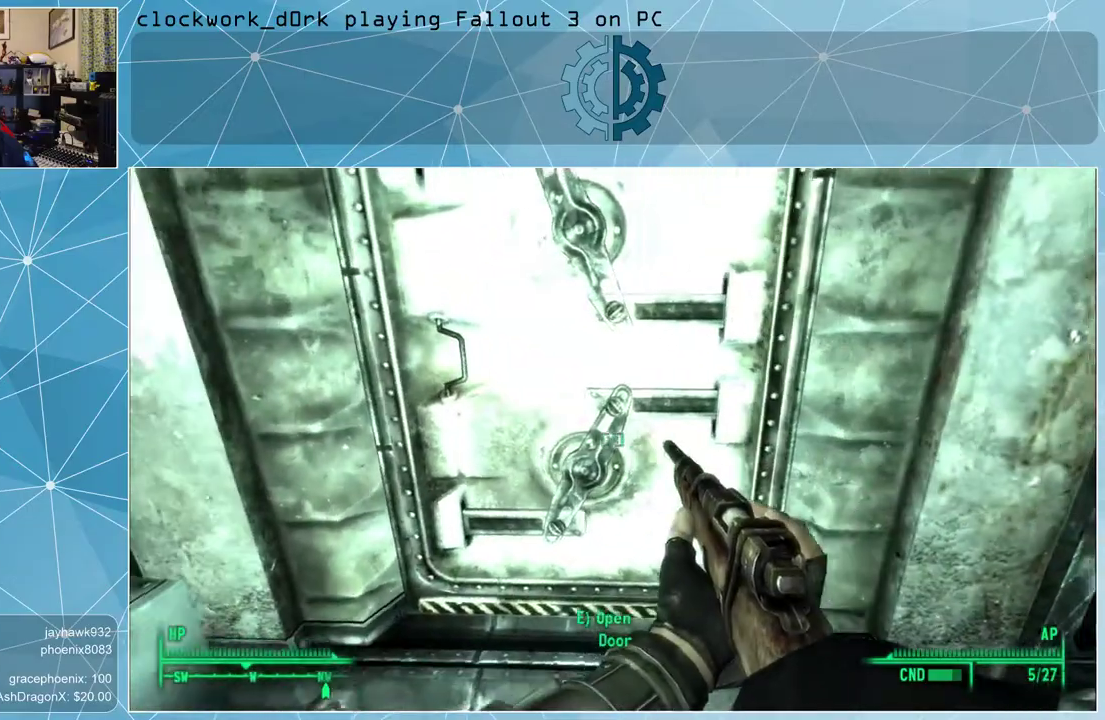
{"keys": [], "mouse": [], "events": [[367, "e", "down"], [467, "e", "up"]]}
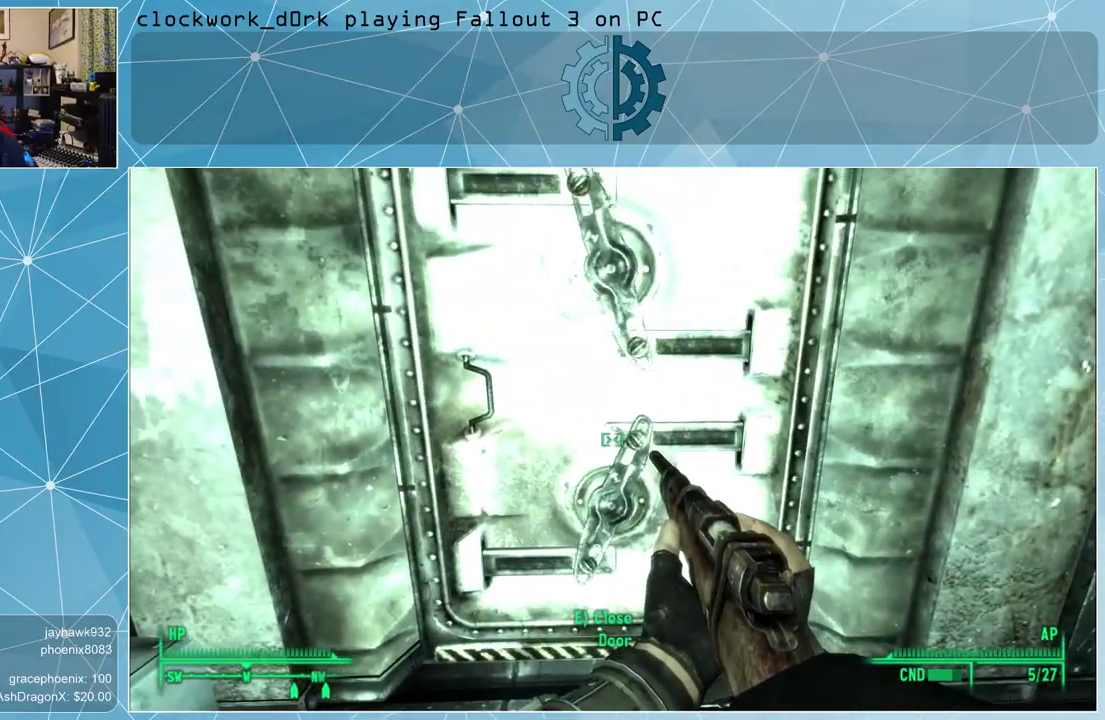
{"keys": [], "mouse": [], "events": []}
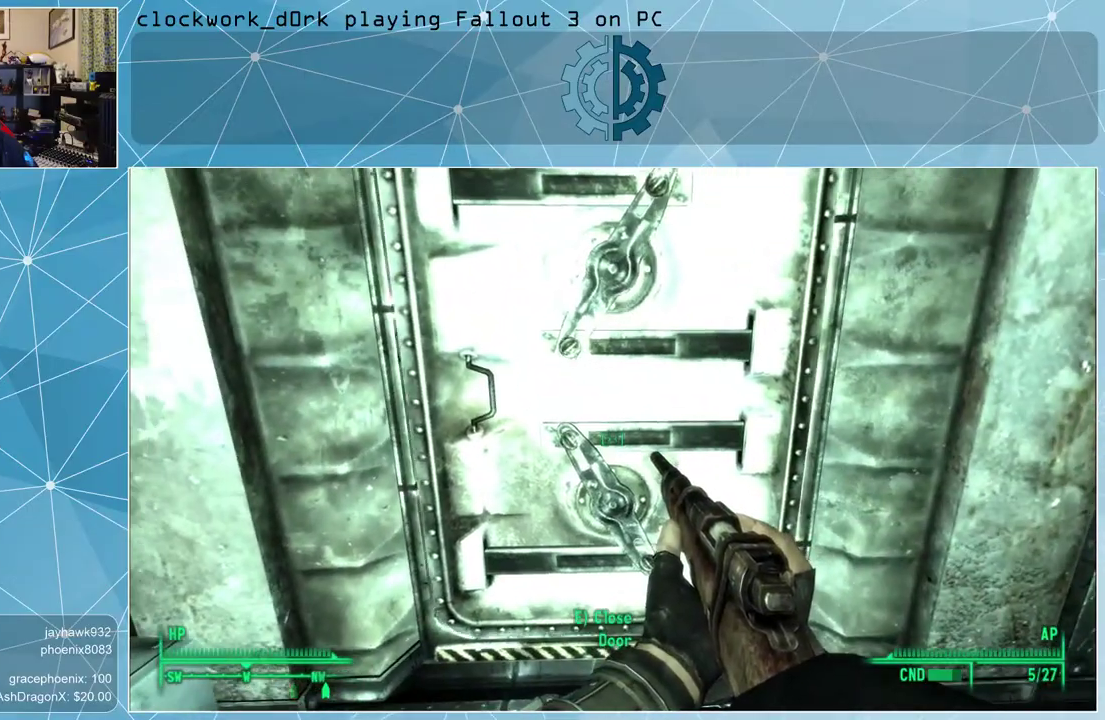
{"keys": [], "mouse": [], "events": []}
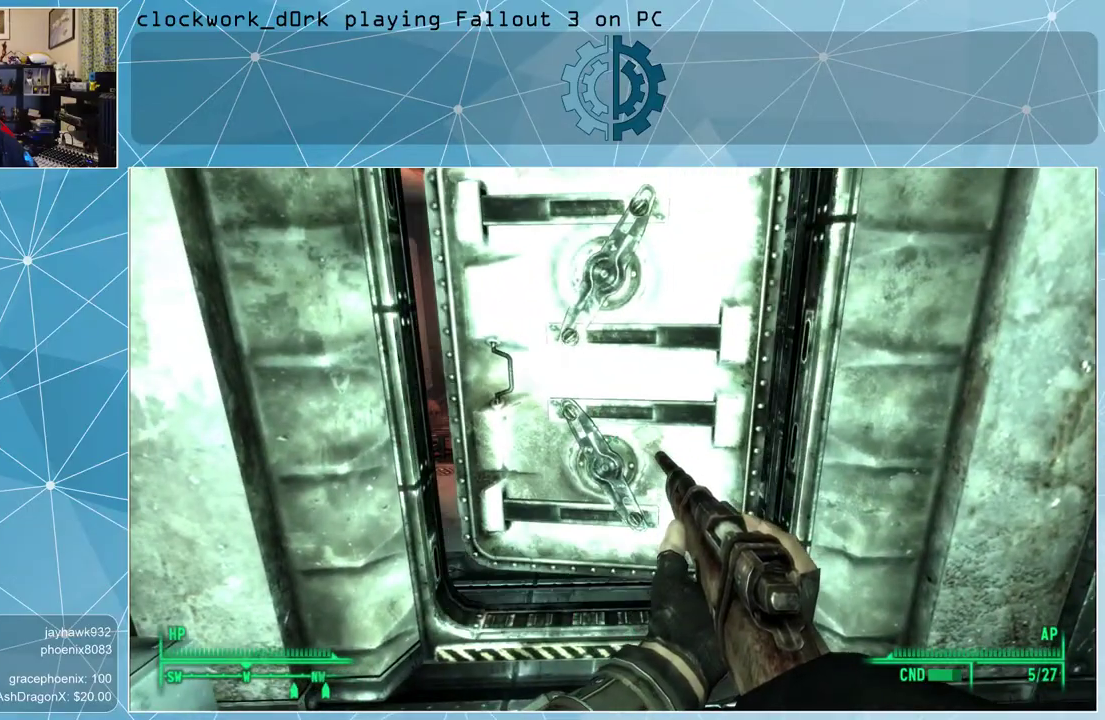
{"keys": [], "mouse": [], "events": []}
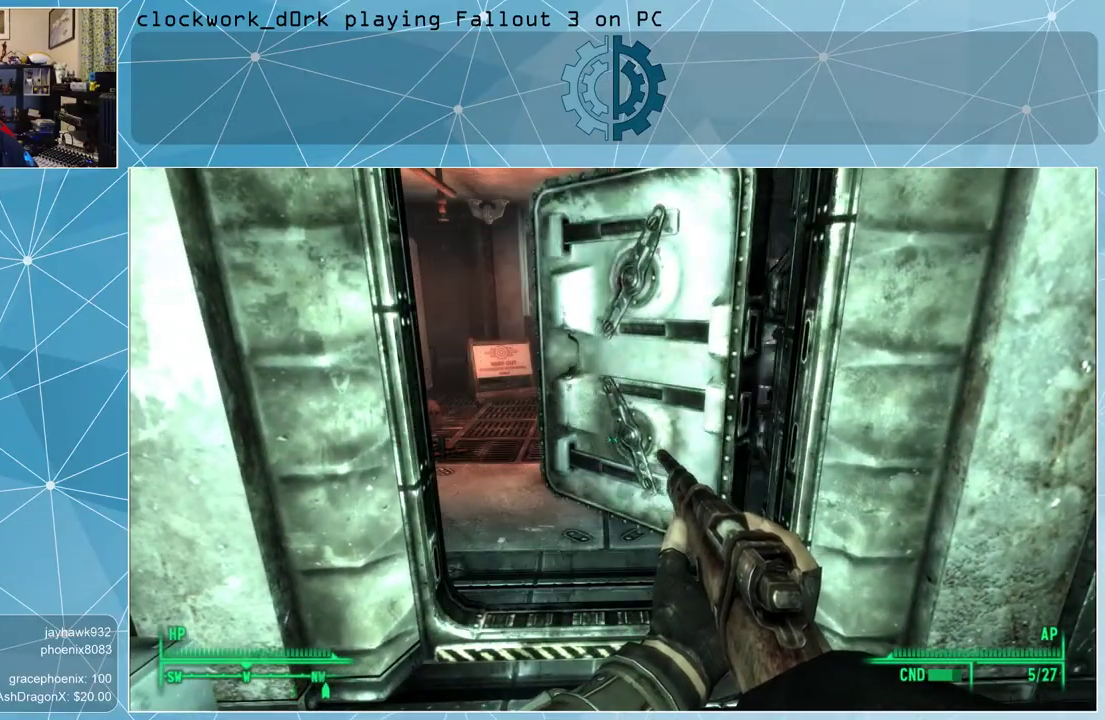
{"keys": ["w"], "mouse": [], "events": [[300, "w", "down"]]}
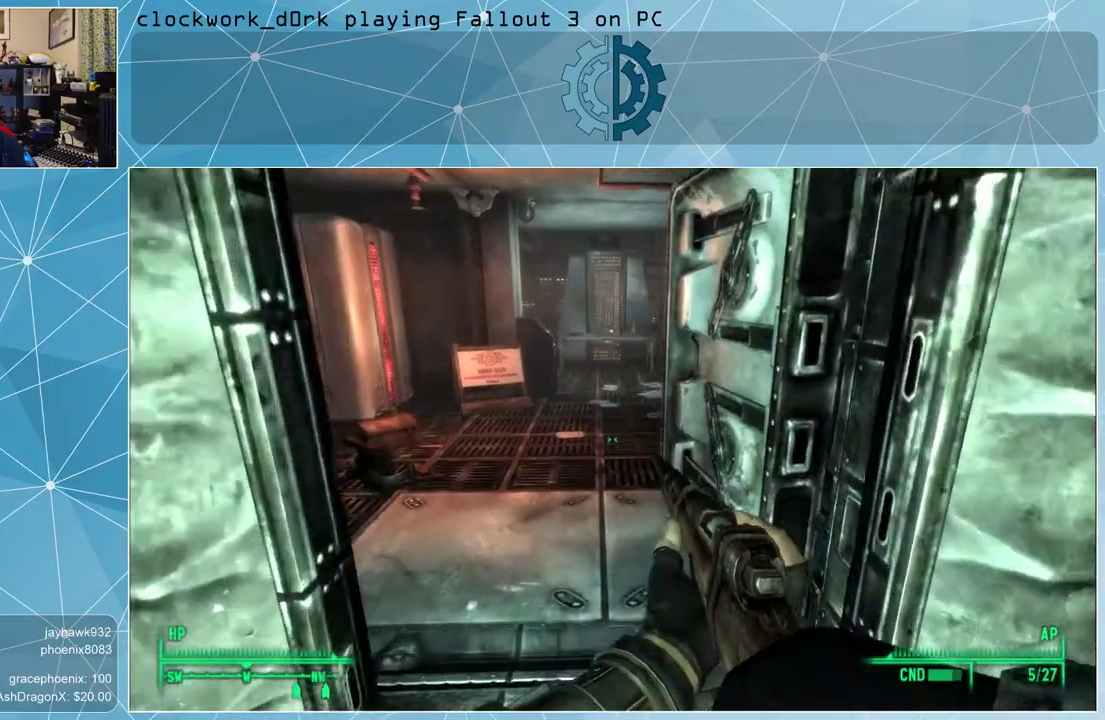
{"keys": ["w"], "mouse": [], "events": [[100, "a", "down"], [300, "a", "up"]]}